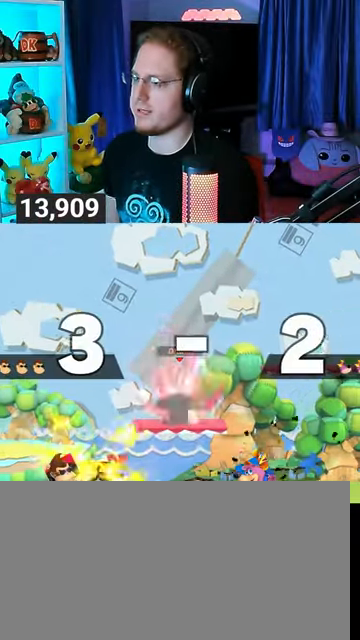
Gameplay with a controller (Nintendo layout); each line is a JSON object with the inputs held at the frame after it. "events" lists button and stick changes between this image and that frame as [ms after this image, input, new state], when the widget could be followed in between. Not read: L3 R3.
{"buttons": [], "left_stick": "down-right", "right_stick": "center", "events": [[367, "left_stick", "down-right"]]}
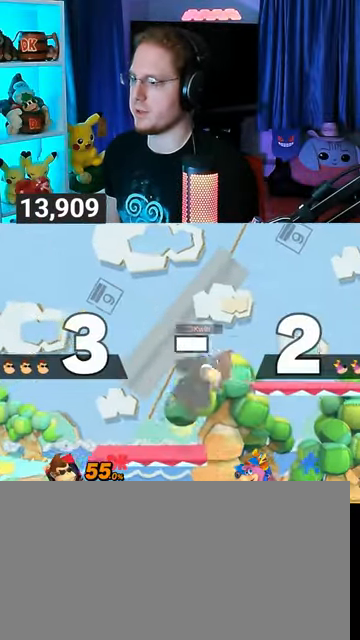
{"buttons": [], "left_stick": "left", "right_stick": "center", "events": [[100, "left_stick", "center"], [233, "left_stick", "right"], [500, "left_stick", "left"]]}
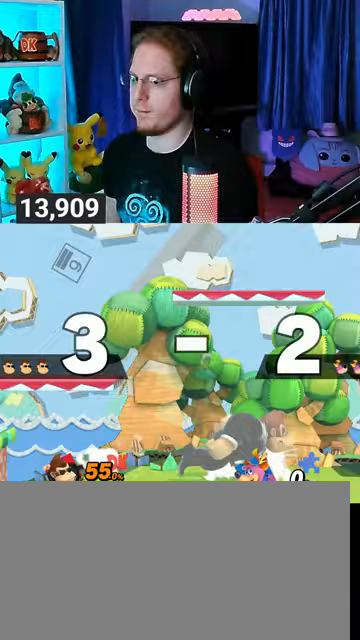
{"buttons": [], "left_stick": "left", "right_stick": "center", "events": []}
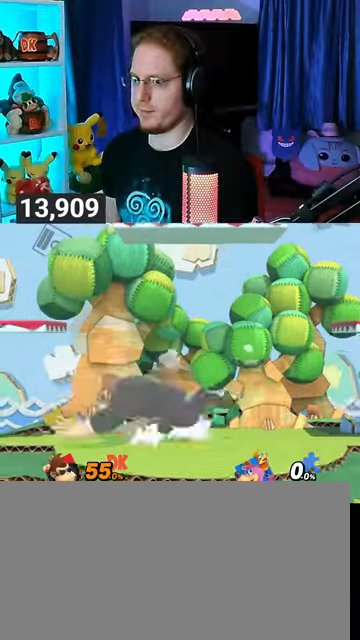
{"buttons": ["X"], "left_stick": "down-left", "right_stick": "center", "events": [[67, "left_stick", "right"], [167, "Y", "down"], [200, "left_stick", "down-left"], [267, "Y", "up"], [300, "X", "down"]]}
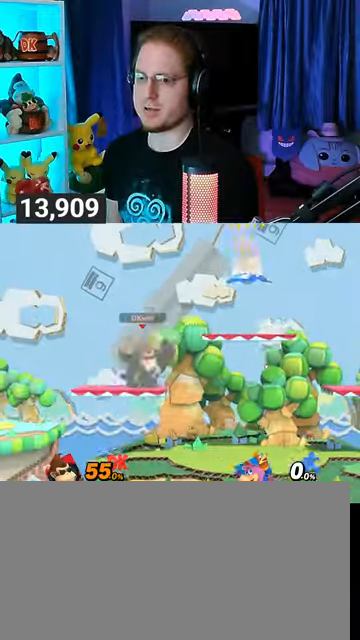
{"buttons": ["Y"], "left_stick": "right", "right_stick": "center", "events": [[100, "X", "up"], [100, "left_stick", "center"], [367, "left_stick", "right"], [500, "Y", "down"]]}
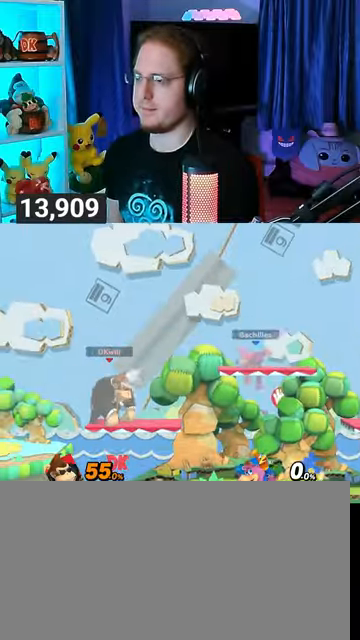
{"buttons": [], "left_stick": "right", "right_stick": "center", "events": [[200, "Y", "up"]]}
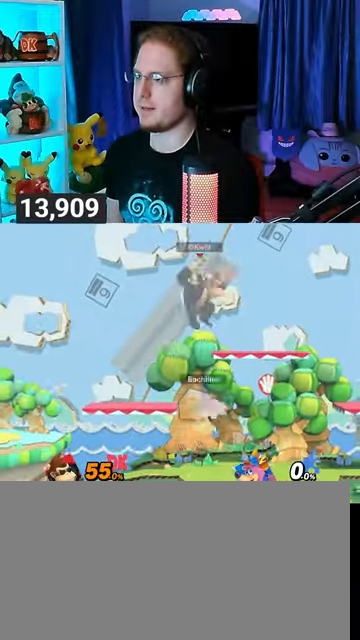
{"buttons": ["Y"], "left_stick": "center", "right_stick": "center", "events": [[167, "left_stick", "center"], [233, "left_stick", "right"], [333, "Y", "down"], [433, "left_stick", "center"]]}
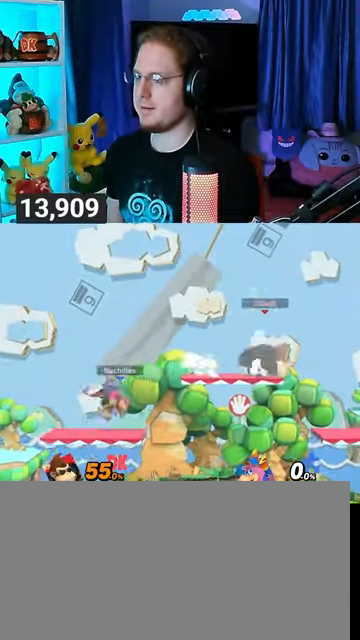
{"buttons": [], "left_stick": "down-left", "right_stick": "center", "events": [[33, "left_stick", "up-left"], [67, "Y", "up"], [433, "left_stick", "down-left"]]}
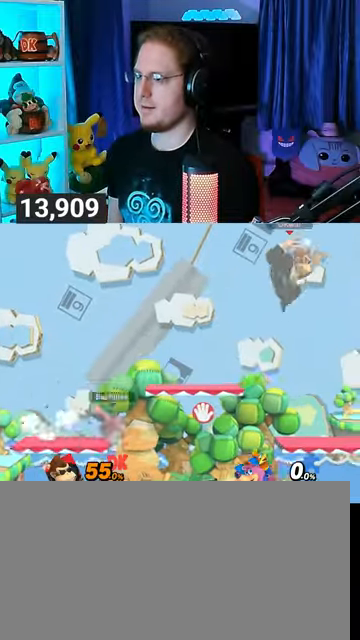
{"buttons": ["A"], "left_stick": "left", "right_stick": "center", "events": [[200, "Y", "down"], [267, "left_stick", "left"], [367, "A", "down"], [367, "Y", "up"]]}
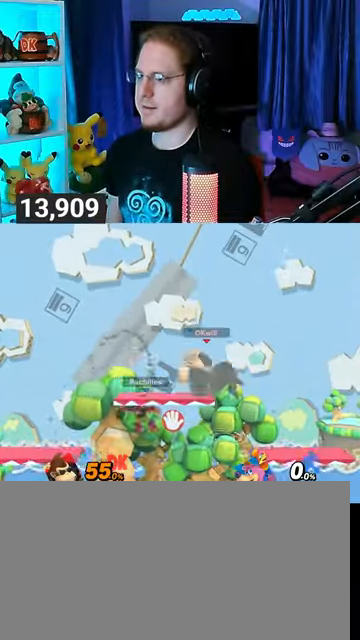
{"buttons": [], "left_stick": "center", "right_stick": "center", "events": [[167, "A", "up"], [333, "left_stick", "center"], [433, "left_stick", "down"], [500, "left_stick", "center"]]}
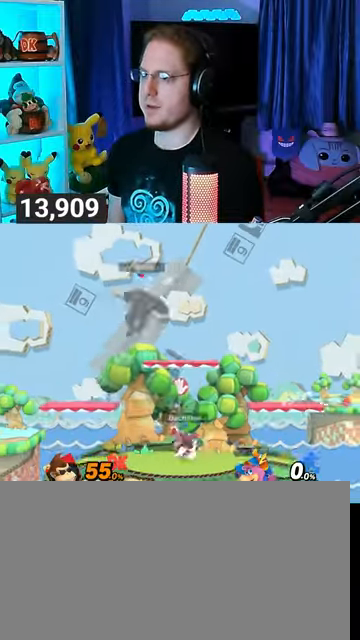
{"buttons": ["R1"], "left_stick": "center", "right_stick": "center", "events": [[167, "R1", "down"]]}
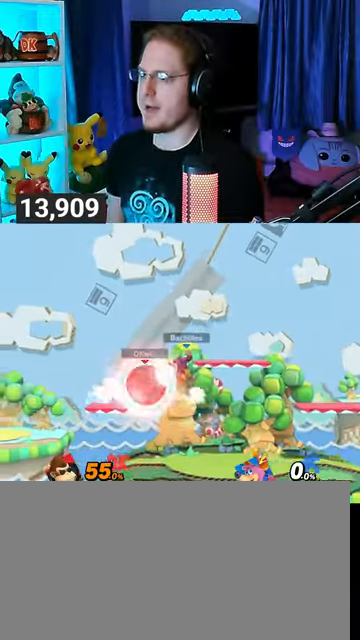
{"buttons": [], "left_stick": "center", "right_stick": "center", "events": [[233, "Y", "down"], [433, "Y", "up"], [500, "R1", "up"]]}
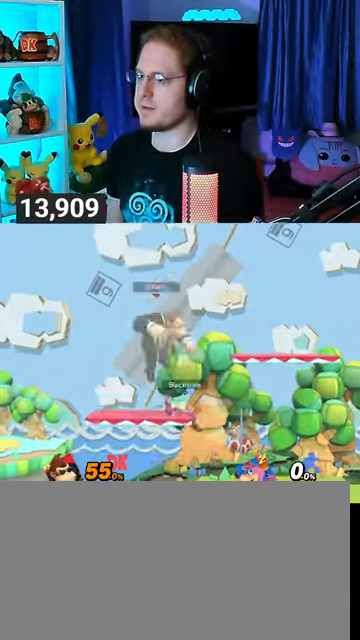
{"buttons": [], "left_stick": "left", "right_stick": "center", "events": [[33, "left_stick", "up-left"], [200, "left_stick", "down-left"], [333, "left_stick", "left"]]}
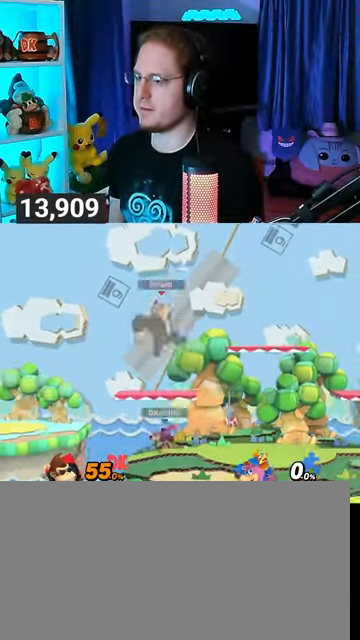
{"buttons": [], "left_stick": "center", "right_stick": "center", "events": [[133, "left_stick", "center"], [200, "right_stick", "down"], [267, "right_stick", "center"]]}
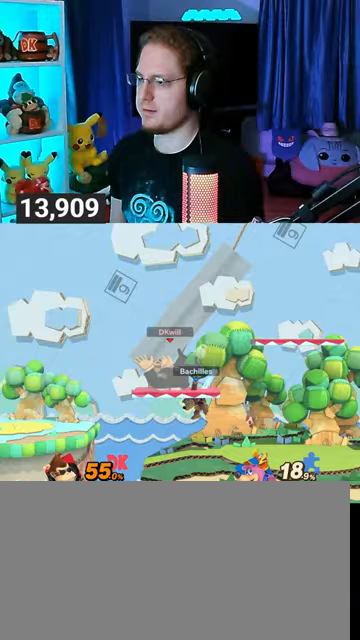
{"buttons": [], "left_stick": "up-right", "right_stick": "down", "events": [[100, "Y", "down"], [133, "Y", "up"], [233, "left_stick", "up-right"], [500, "right_stick", "down"]]}
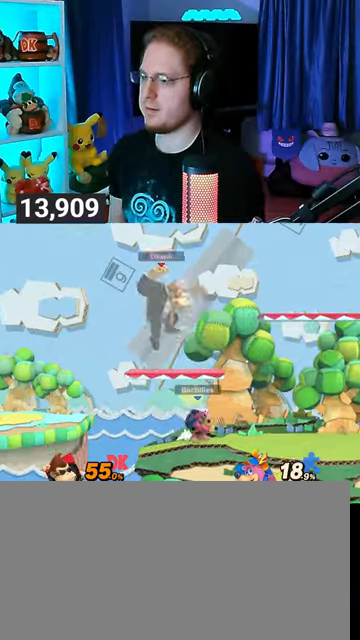
{"buttons": [], "left_stick": "right", "right_stick": "center", "events": [[33, "right_stick", "center"], [100, "left_stick", "down-right"], [333, "left_stick", "center"], [467, "left_stick", "right"]]}
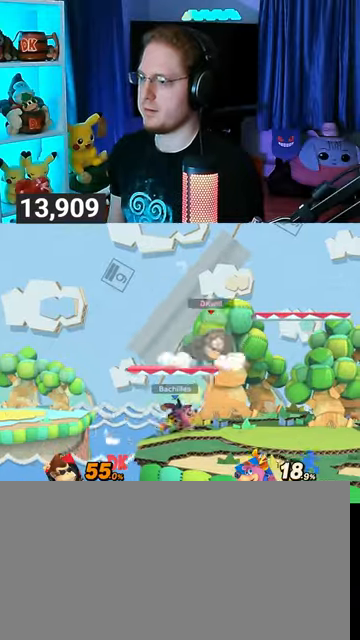
{"buttons": [], "left_stick": "center", "right_stick": "center", "events": [[67, "left_stick", "down-right"], [67, "right_stick", "left"], [133, "right_stick", "center"], [367, "left_stick", "center"]]}
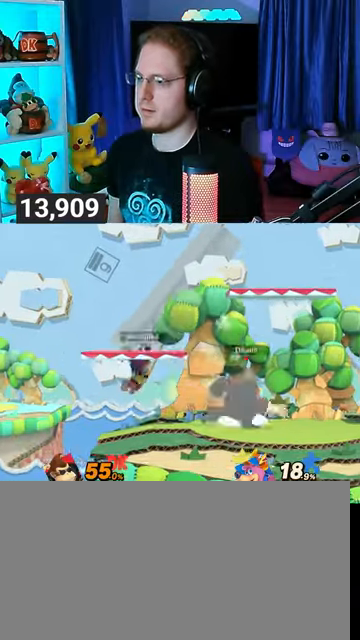
{"buttons": ["Y"], "left_stick": "center", "right_stick": "center", "events": [[33, "left_stick", "right"], [200, "left_stick", "center"], [467, "Y", "down"]]}
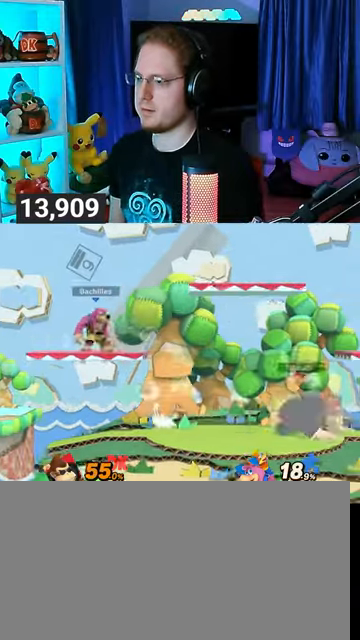
{"buttons": [], "left_stick": "left", "right_stick": "center", "events": [[33, "left_stick", "left"], [100, "Y", "up"]]}
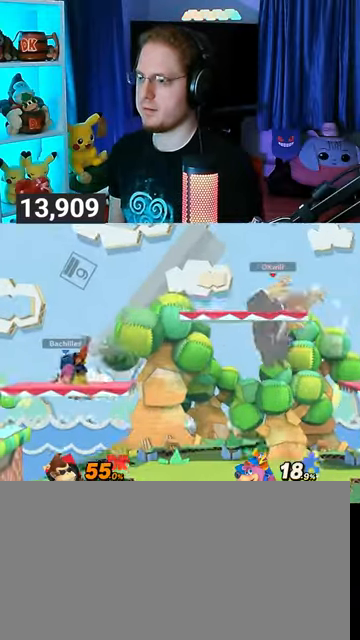
{"buttons": [], "left_stick": "right", "right_stick": "center", "events": [[100, "Y", "down"], [233, "Y", "up"], [367, "left_stick", "right"]]}
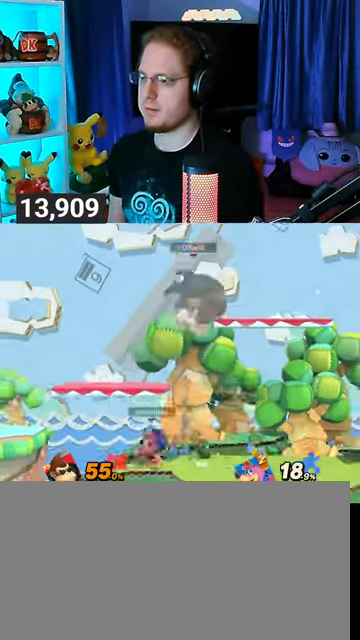
{"buttons": [], "left_stick": "down-left", "right_stick": "center", "events": [[100, "left_stick", "up-left"], [233, "left_stick", "center"], [300, "left_stick", "down-left"]]}
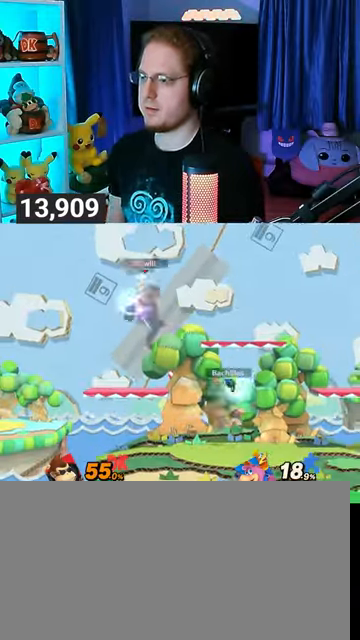
{"buttons": [], "left_stick": "right", "right_stick": "center", "events": [[67, "left_stick", "center"], [200, "Y", "down"], [333, "left_stick", "right"], [433, "Y", "up"]]}
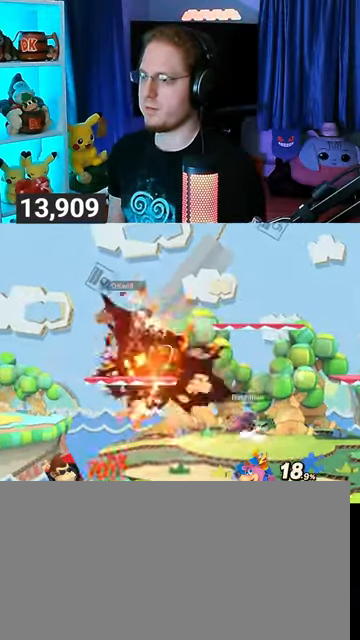
{"buttons": [], "left_stick": "center", "right_stick": "center", "events": [[167, "left_stick", "center"]]}
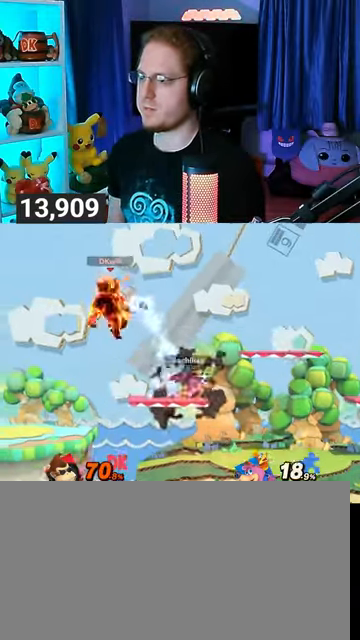
{"buttons": ["Y"], "left_stick": "right", "right_stick": "center", "events": [[167, "Y", "down"], [233, "Y", "up"], [233, "left_stick", "right"], [300, "Y", "down"], [367, "Y", "up"], [467, "Y", "down"]]}
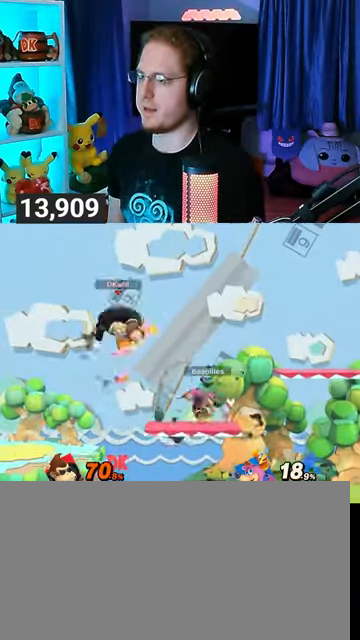
{"buttons": [], "left_stick": "right", "right_stick": "center", "events": [[67, "Y", "up"], [167, "left_stick", "center"], [233, "X", "down"], [333, "X", "up"], [400, "left_stick", "right"]]}
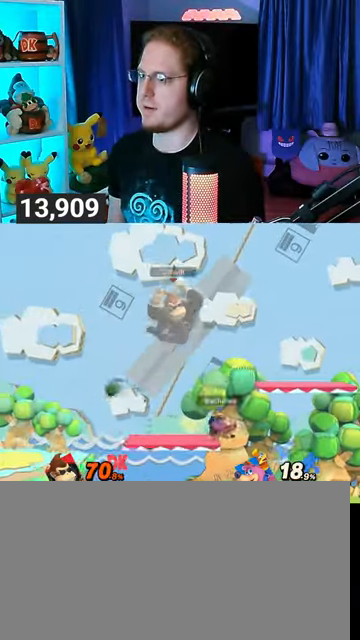
{"buttons": [], "left_stick": "right", "right_stick": "center", "events": []}
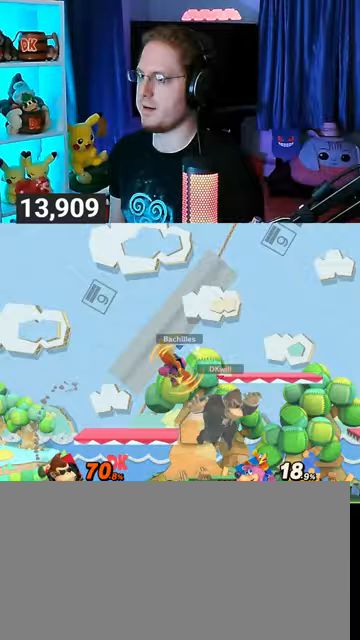
{"buttons": [], "left_stick": "left", "right_stick": "center", "events": [[167, "left_stick", "center"], [200, "Y", "down"], [267, "left_stick", "left"], [400, "Y", "up"]]}
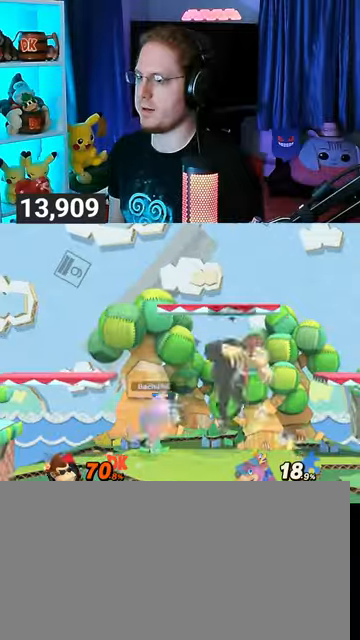
{"buttons": [], "left_stick": "down", "right_stick": "center", "events": [[67, "left_stick", "center"], [100, "A", "down"], [167, "A", "up"], [200, "left_stick", "down"]]}
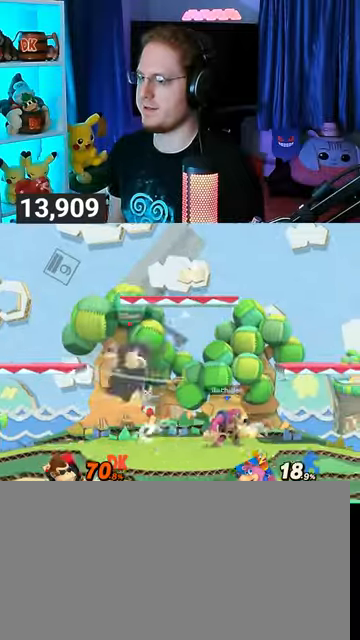
{"buttons": ["R1"], "left_stick": "center", "right_stick": "center", "events": [[67, "A", "down"], [100, "A", "up"], [167, "A", "down"], [267, "A", "up"], [433, "R1", "down"], [433, "left_stick", "center"]]}